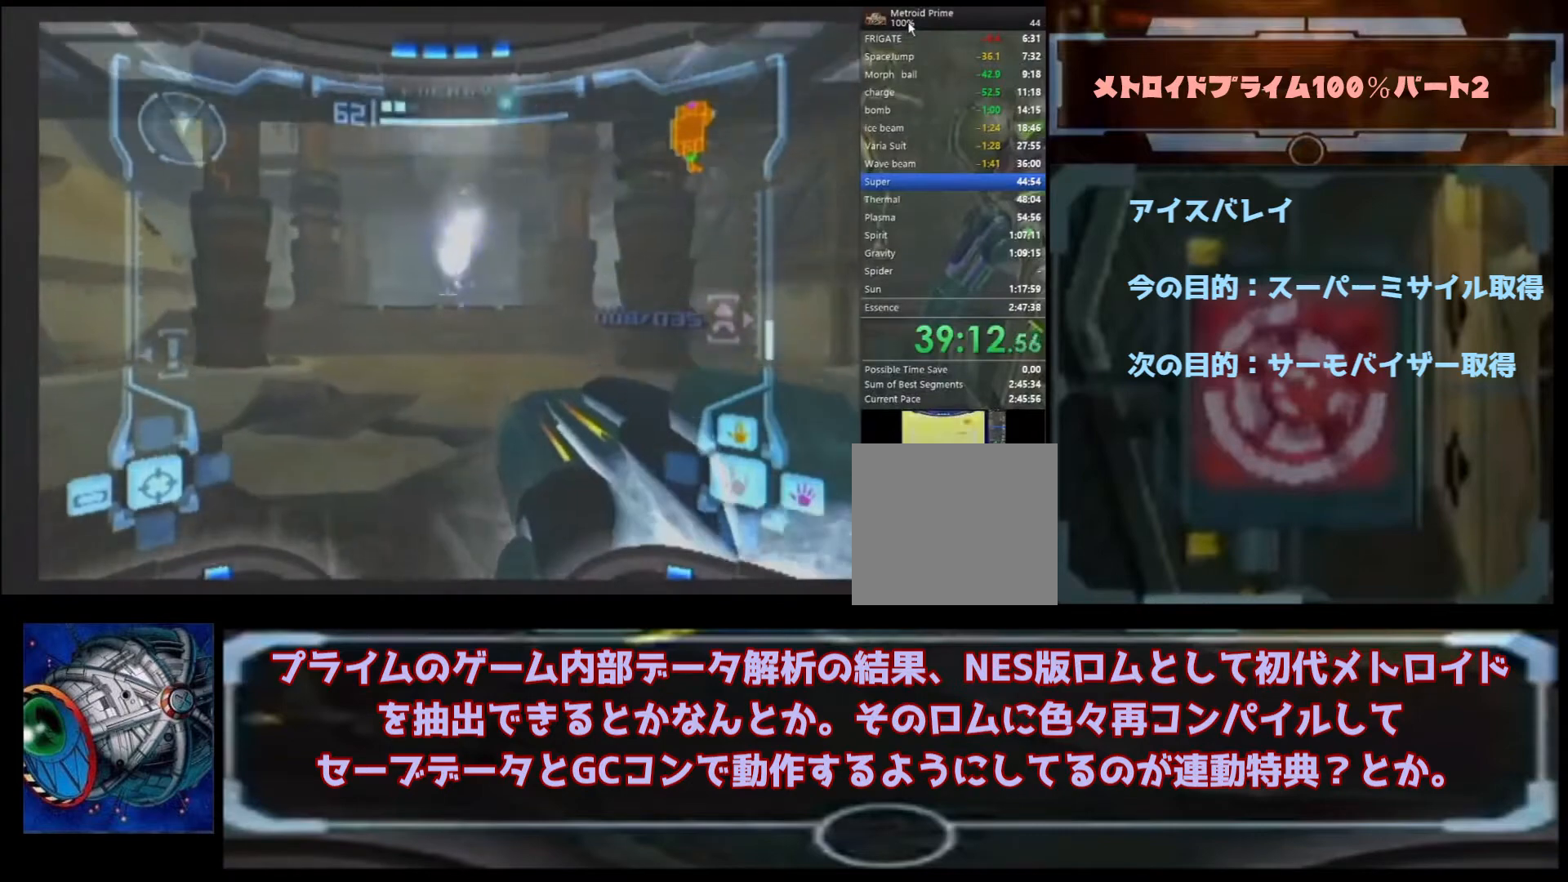
Gameplay with a controller (Nintendo layout); each line is a JSON object with the inputs held at the frame after it. "events" lists button and stick changes between this image and that frame as [ms after this image, input, new state], when the widget could be followed in between. Not read: L3 R3.
{"buttons": ["A"], "left_stick": "center", "right_stick": "center", "events": [[100, "left_stick", "center"]]}
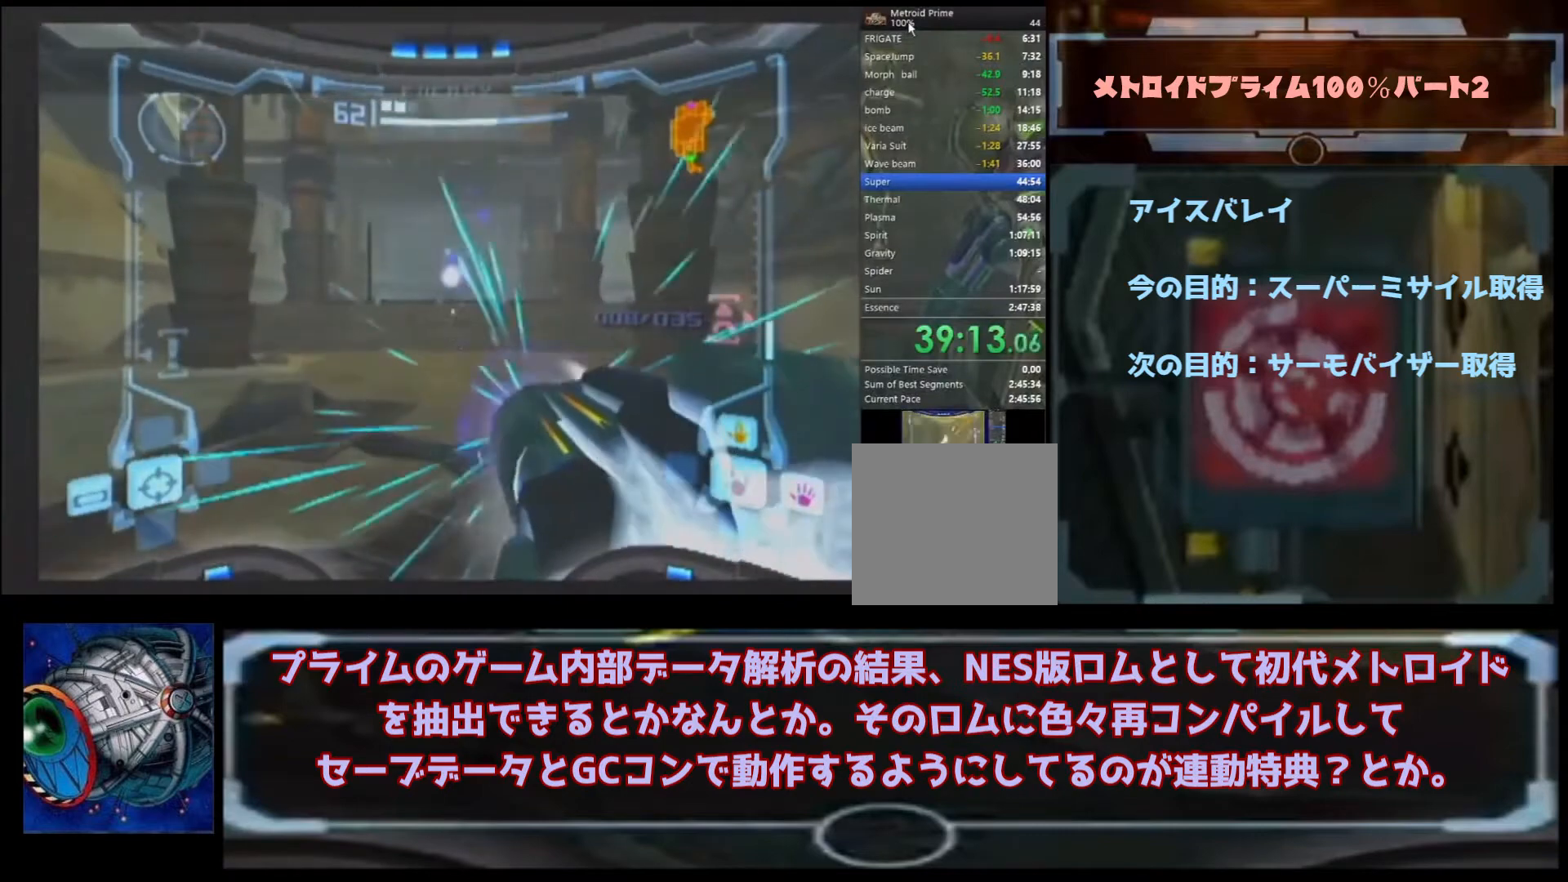
{"buttons": ["A"], "left_stick": "center", "right_stick": "center", "events": [[67, "left_stick", "up-left"], [267, "left_stick", "center"]]}
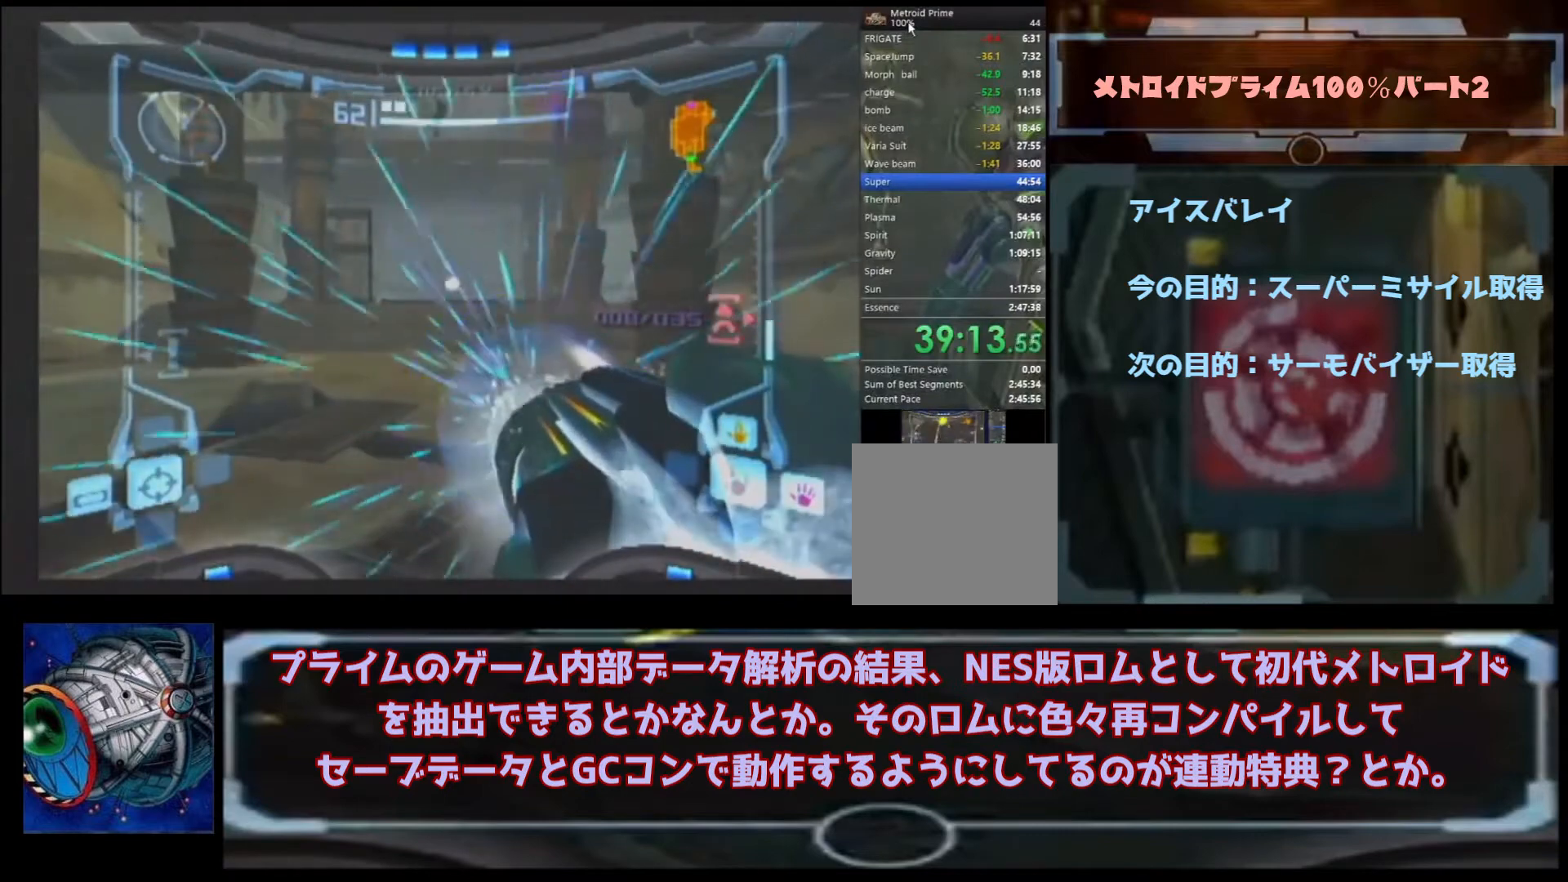
{"buttons": [], "left_stick": "up", "right_stick": "center", "events": [[133, "L1", "down"], [300, "left_stick", "up"], [333, "A", "up"], [367, "A", "down"], [433, "A", "up"], [433, "L1", "up"]]}
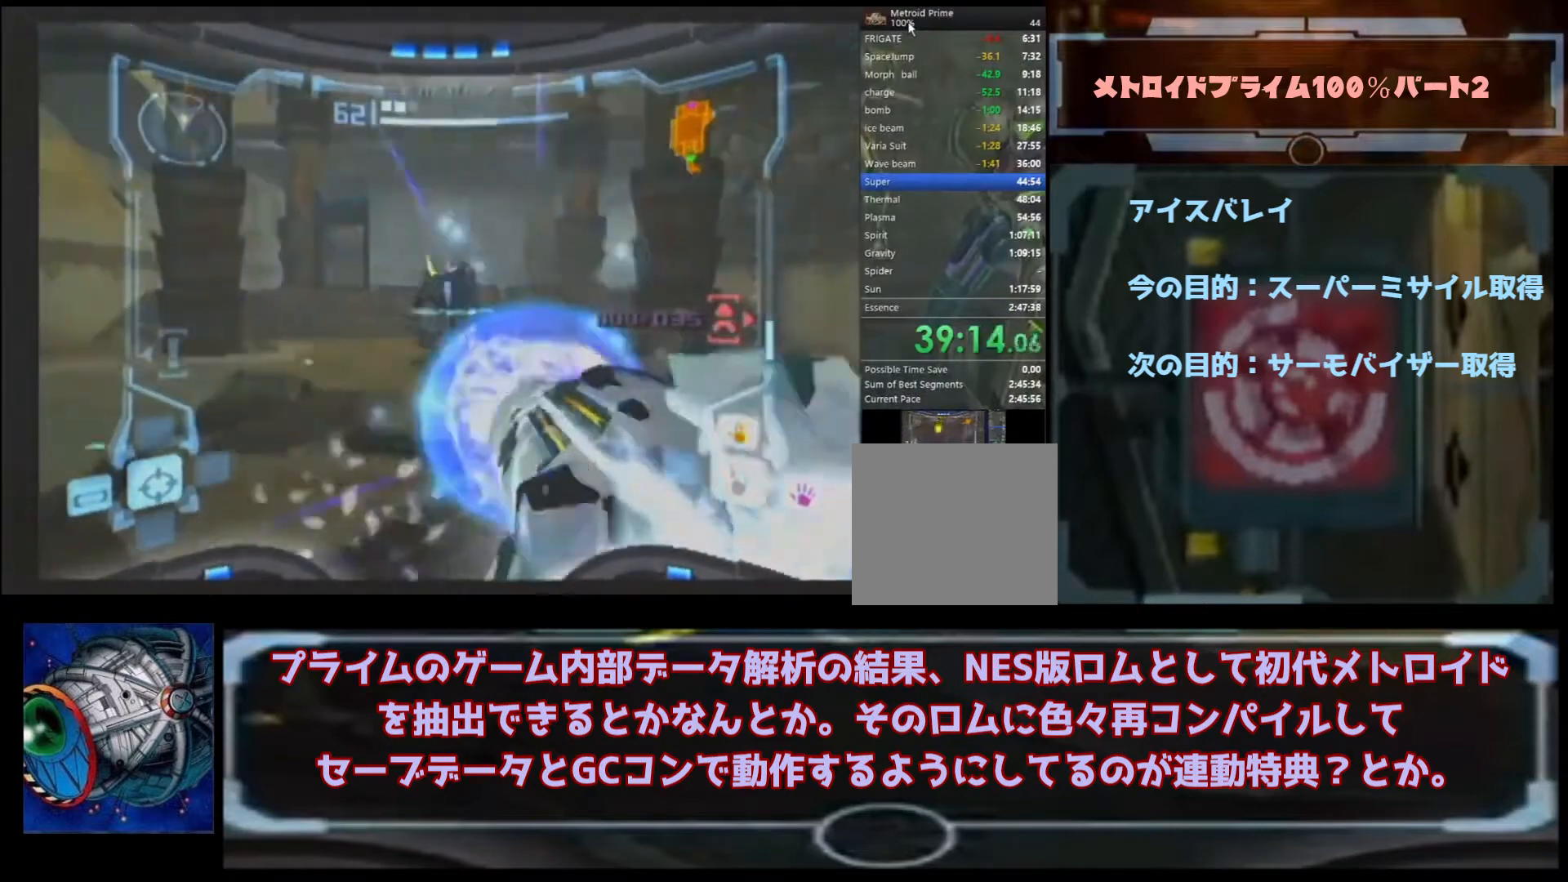
{"buttons": ["A"], "left_stick": "center", "right_stick": "center", "events": [[467, "A", "down"], [467, "left_stick", "center"]]}
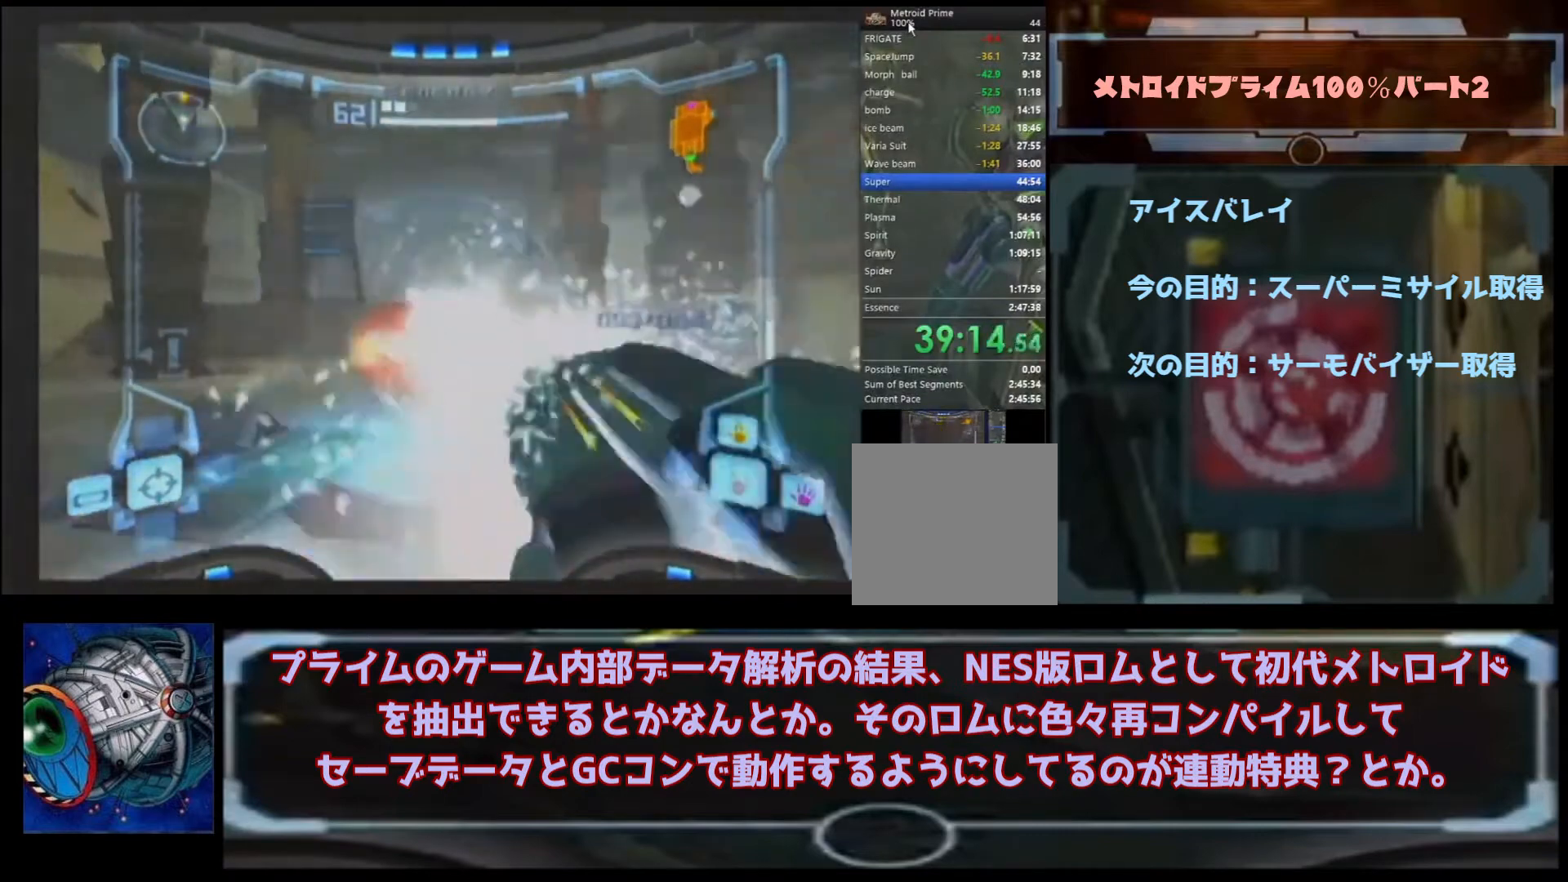
{"buttons": ["A"], "left_stick": "left", "right_stick": "center", "events": [[100, "left_stick", "down"], [500, "left_stick", "left"]]}
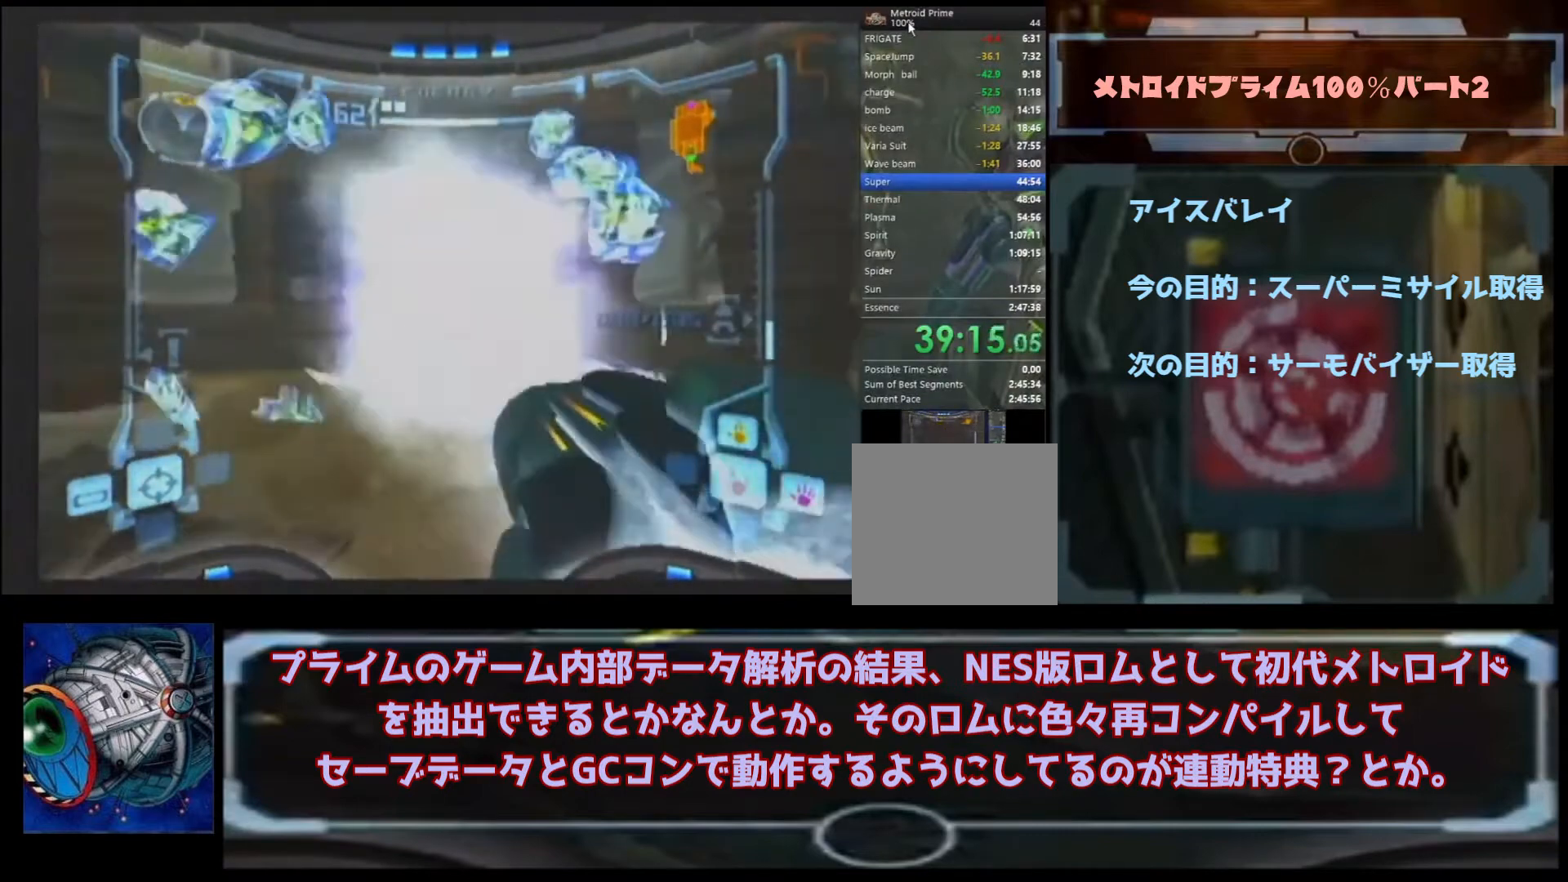
{"buttons": ["A"], "left_stick": "up-right", "right_stick": "center", "events": [[333, "left_stick", "up-right"]]}
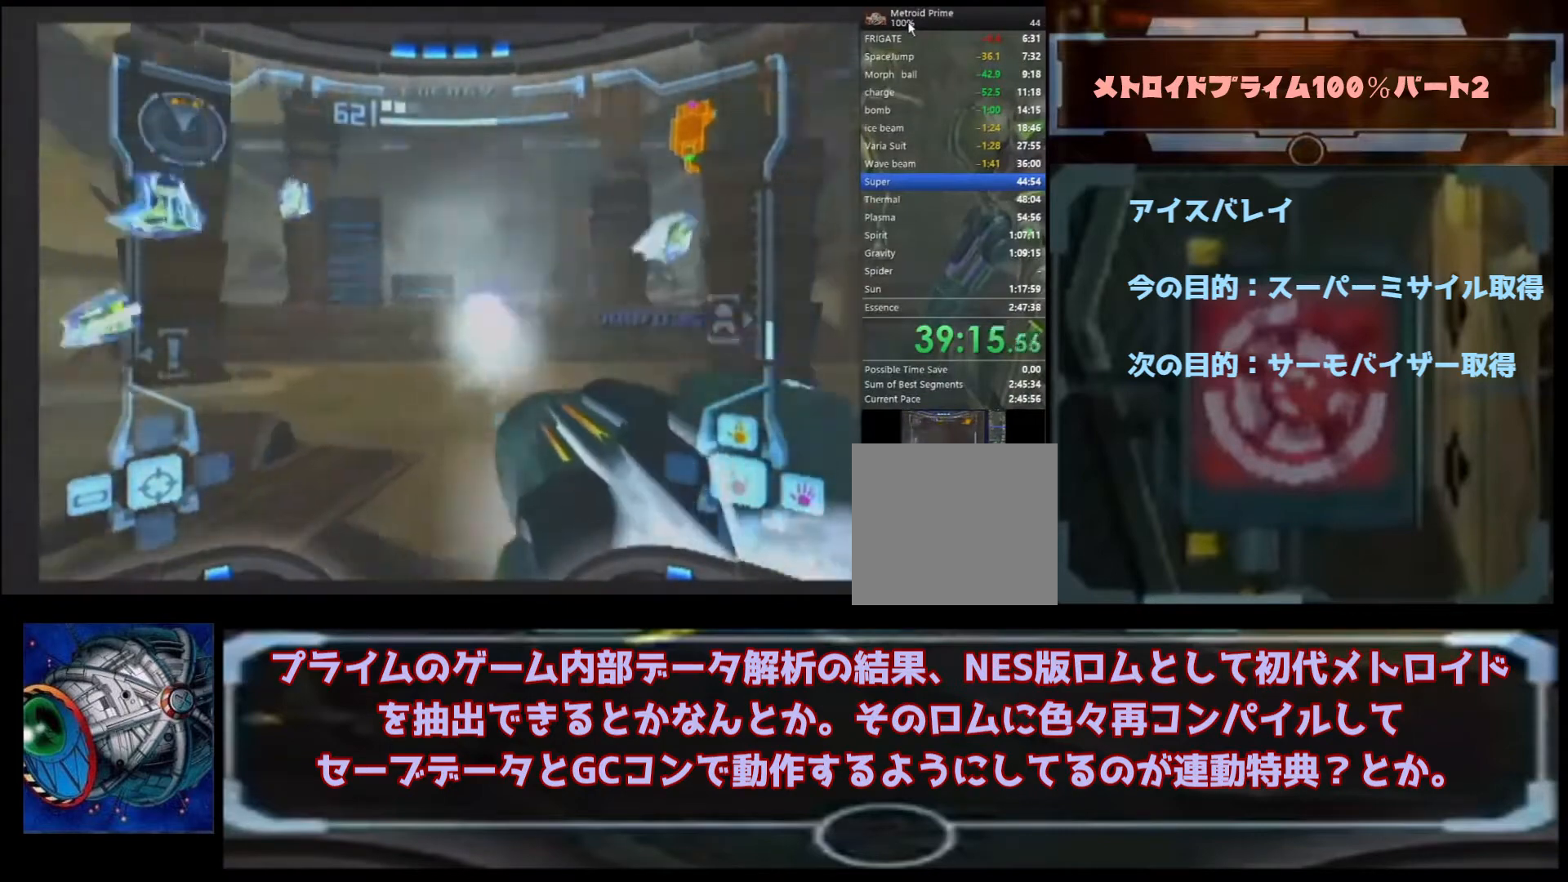
{"buttons": ["A", "L1"], "left_stick": "up-right", "right_stick": "center", "events": [[433, "L1", "down"]]}
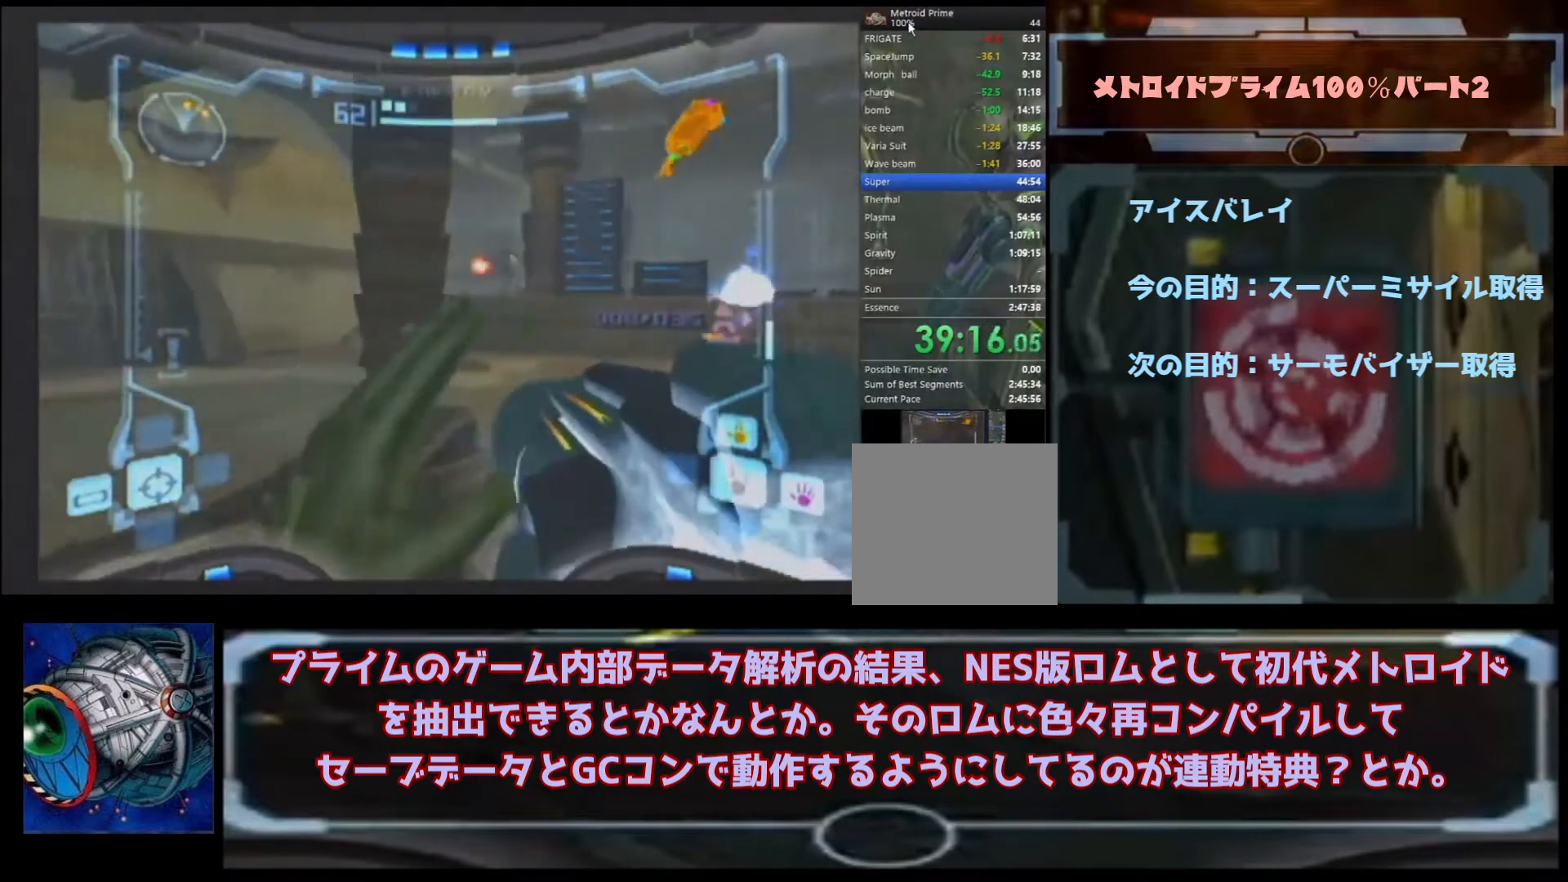
{"buttons": ["A", "L1"], "left_stick": "up-left", "right_stick": "center", "events": [[67, "B", "down"], [100, "left_stick", "up"], [333, "B", "up"], [500, "left_stick", "up-left"]]}
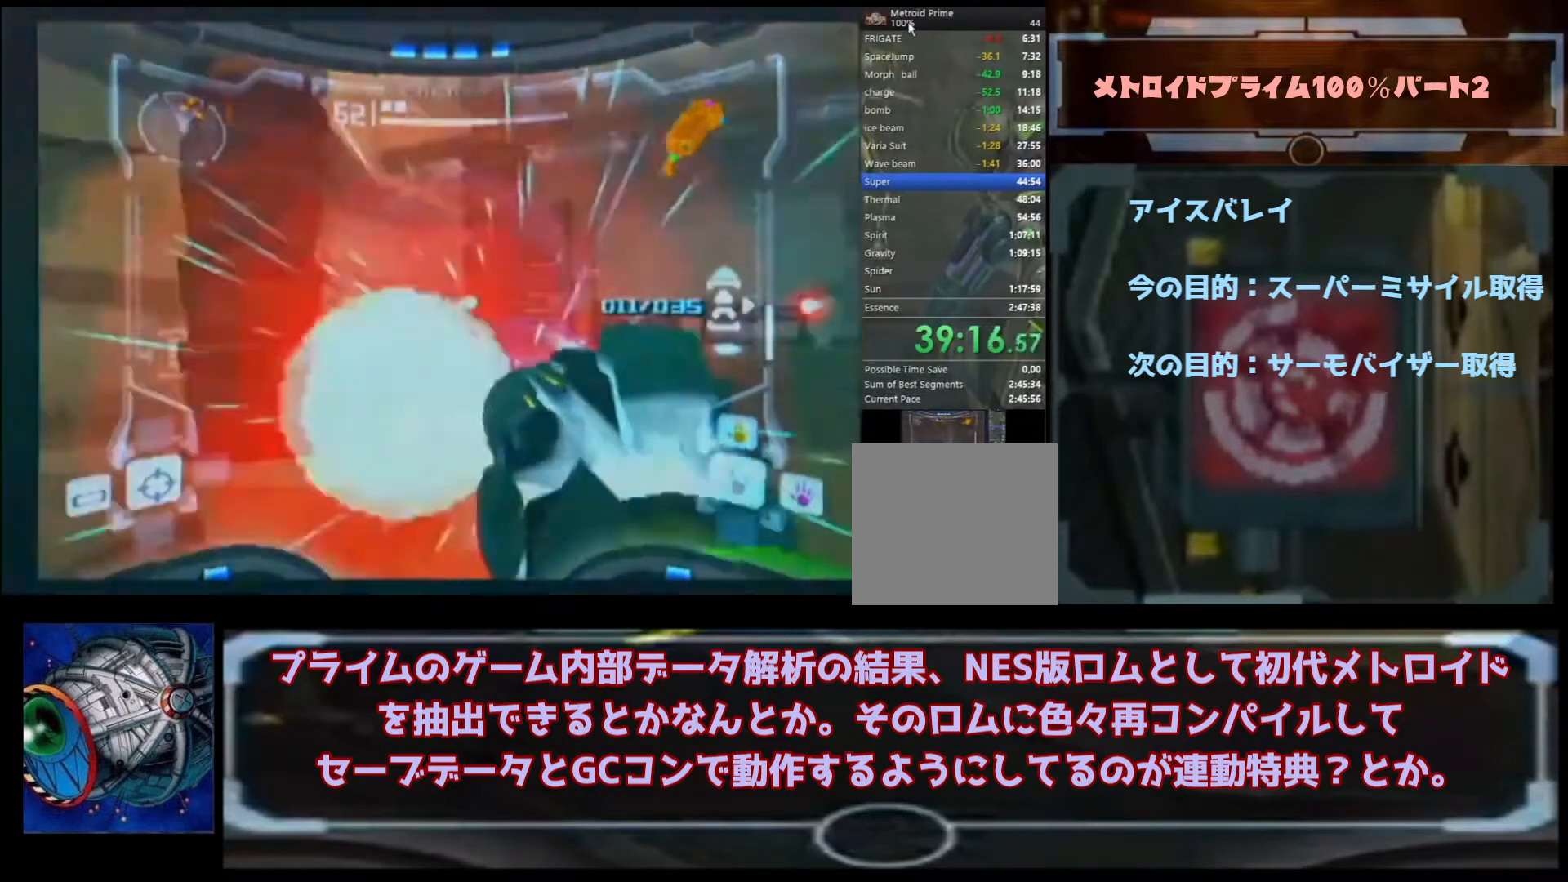
{"buttons": [], "left_stick": "up-right", "right_stick": "center"}
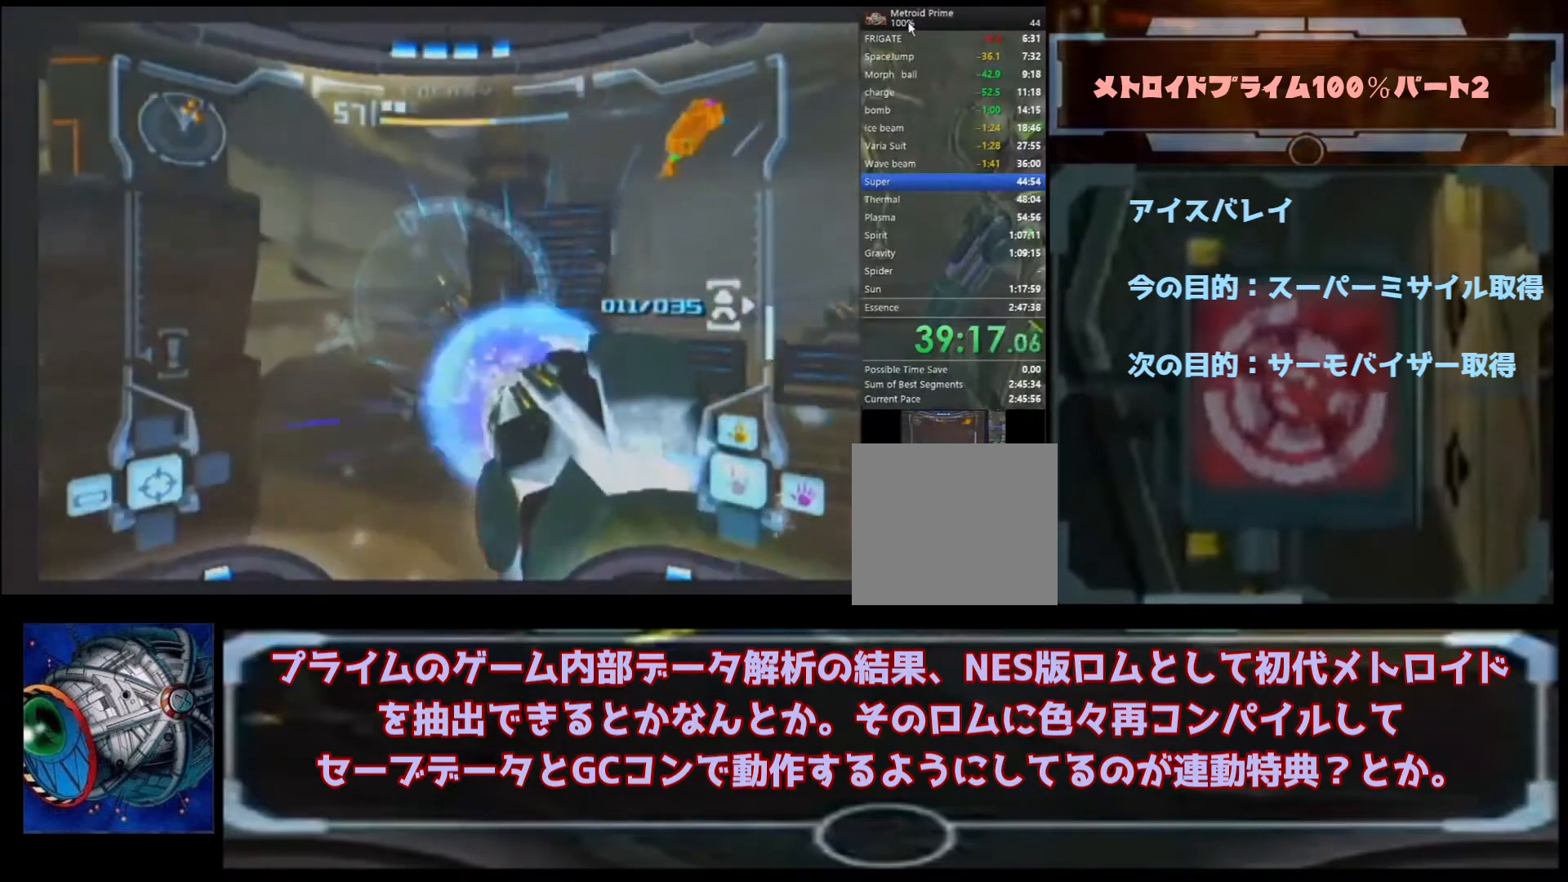
{"buttons": [], "left_stick": "down-right", "right_stick": "center", "events": [[33, "left_stick", "right"], [400, "left_stick", "down-right"]]}
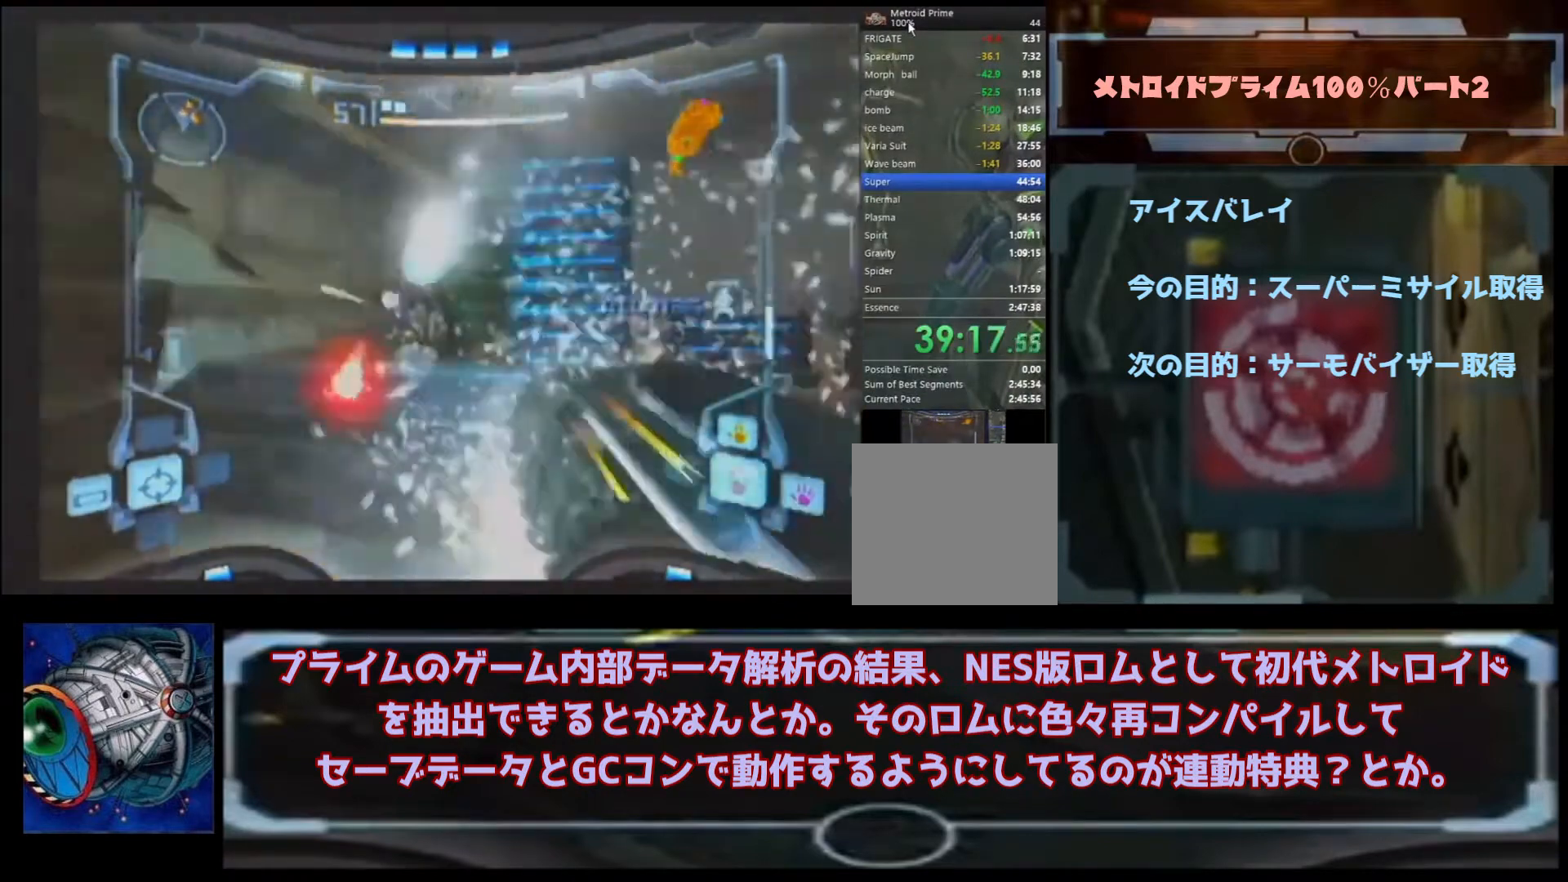
{"buttons": ["A"], "left_stick": "up-left", "right_stick": "center", "events": [[33, "left_stick", "up-right"], [67, "L1", "down"], [100, "A", "down"], [100, "left_stick", "up"], [200, "L1", "up"], [333, "left_stick", "up-left"]]}
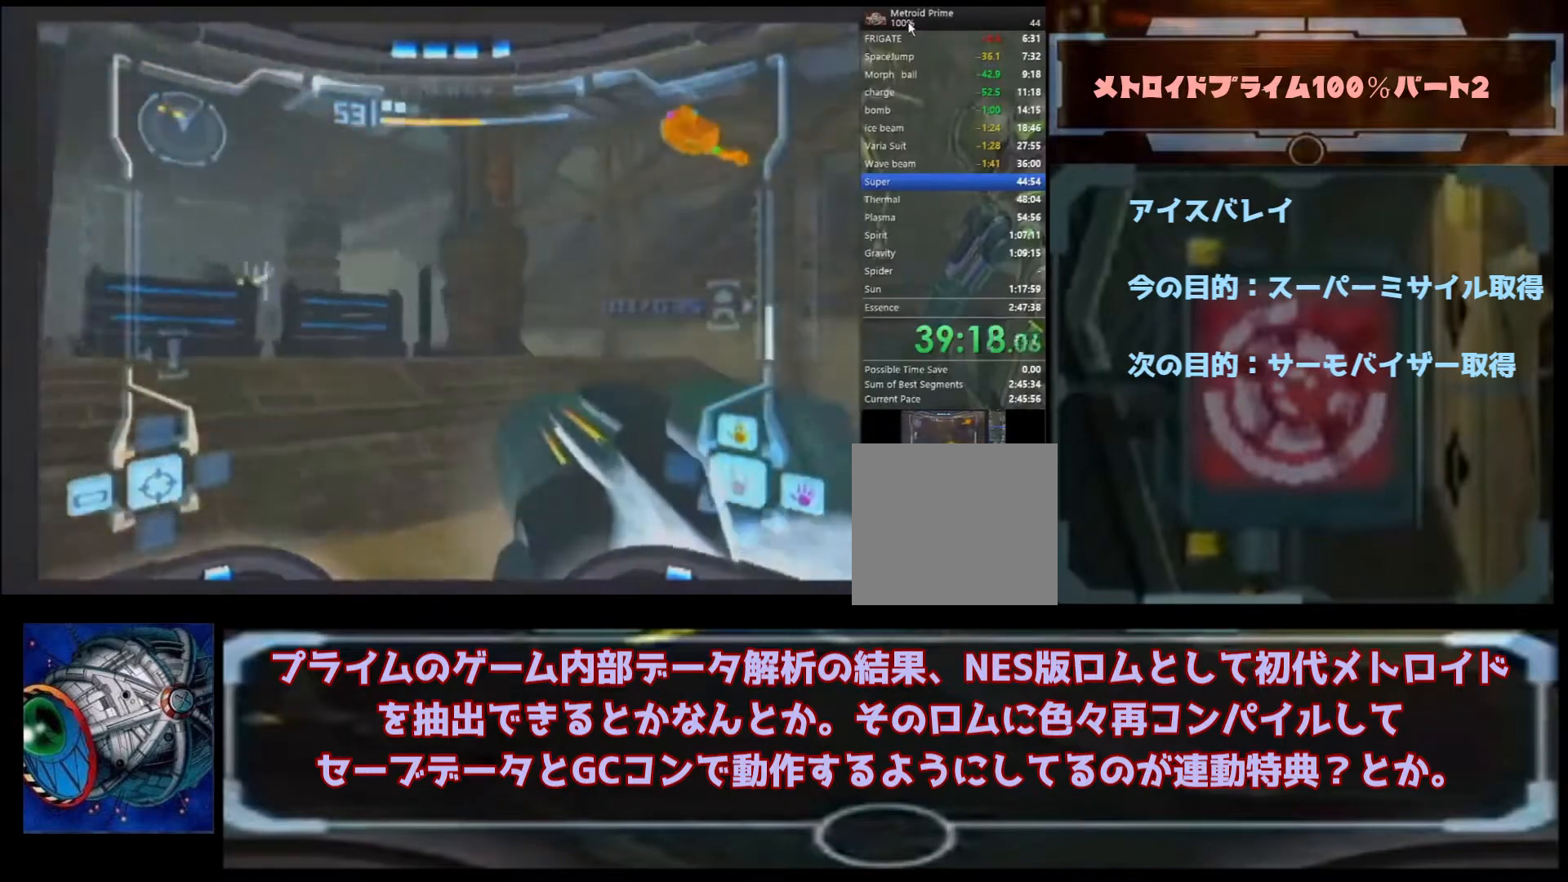
{"buttons": ["A", "L1"], "left_stick": "up-right", "right_stick": "center", "events": [[133, "B", "down"], [300, "B", "up"], [467, "L1", "down"], [467, "left_stick", "up-right"]]}
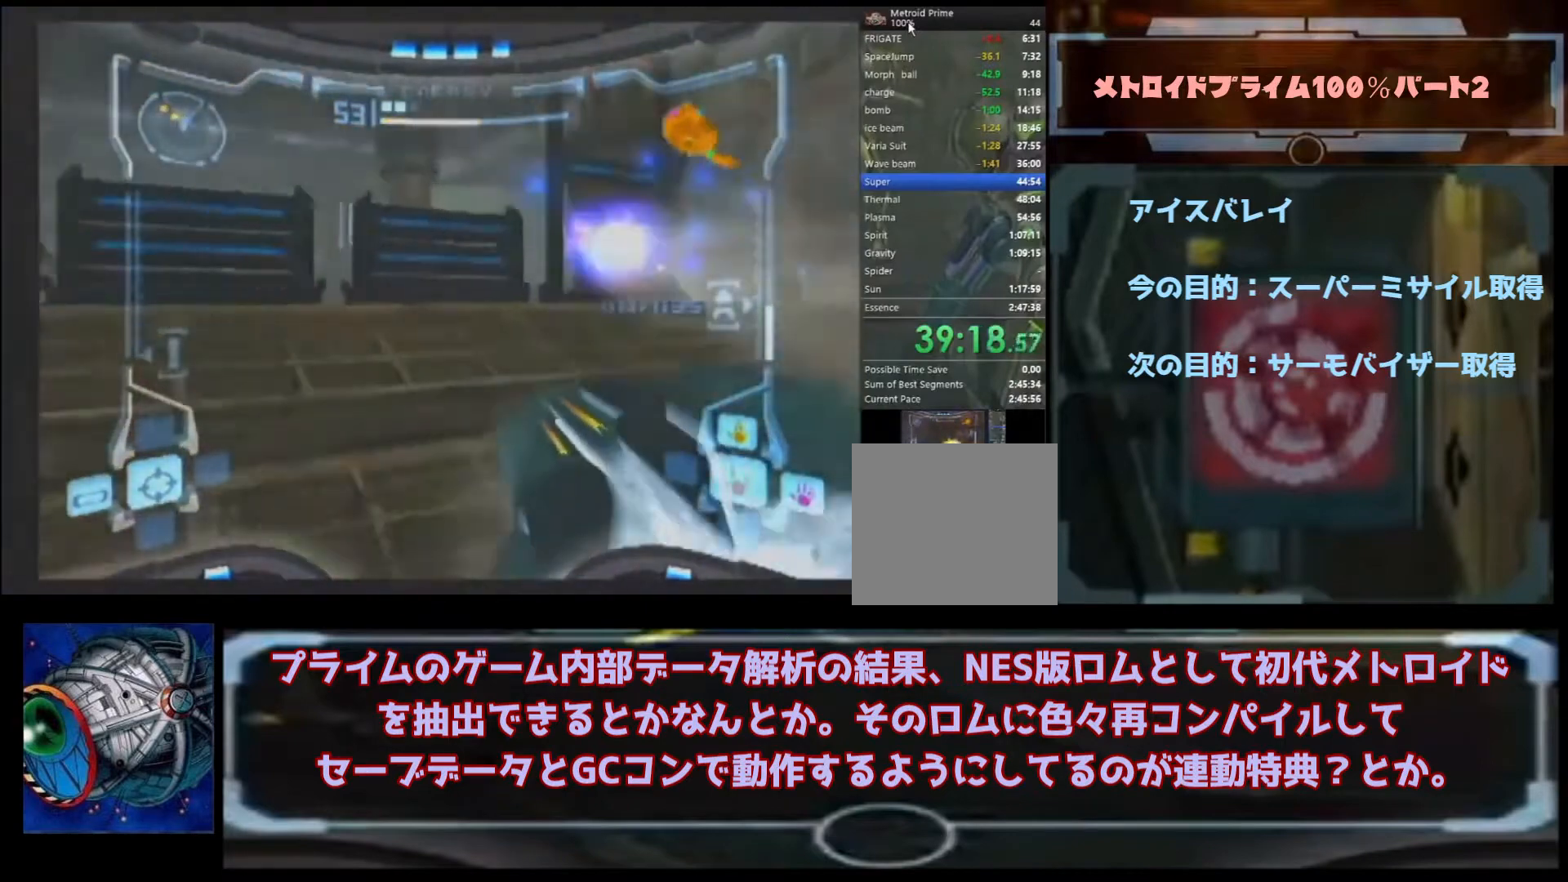
{"buttons": ["A"], "left_stick": "up-left", "right_stick": "center", "events": [[100, "L1", "up"], [267, "B", "down"], [267, "left_stick", "up"], [367, "left_stick", "up-left"], [433, "B", "up"]]}
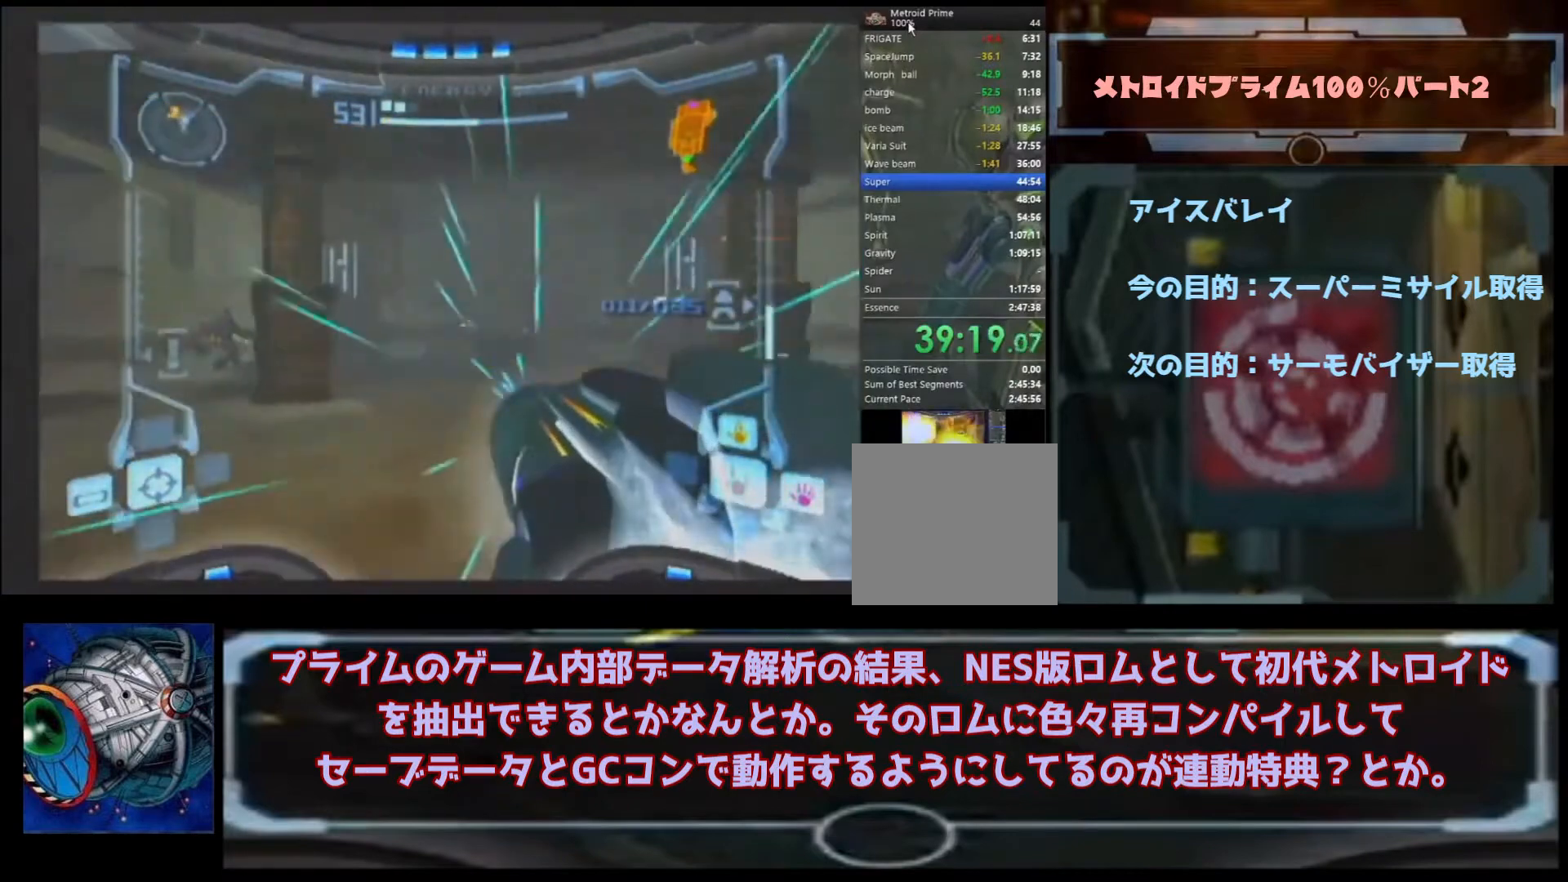
{"buttons": ["A", "L1"], "left_stick": "center", "right_stick": "center", "events": [[300, "left_stick", "up"], [333, "L1", "down"], [433, "left_stick", "center"]]}
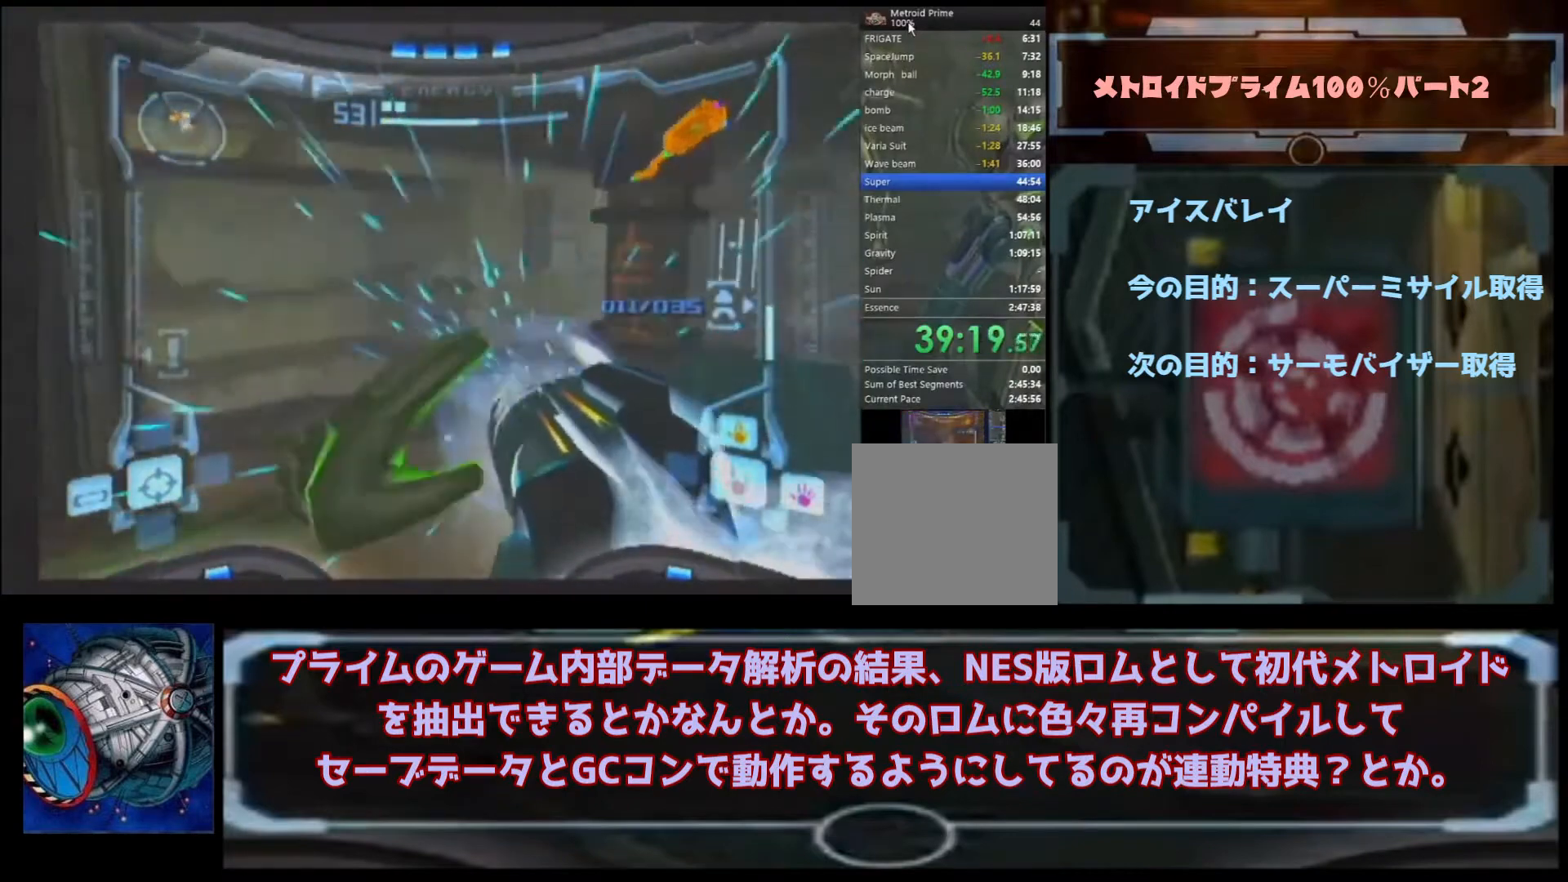
{"buttons": [], "left_stick": "center", "right_stick": "center", "events": [[133, "A", "up"], [333, "left_stick", "right"], [467, "L1", "up"], [467, "left_stick", "center"]]}
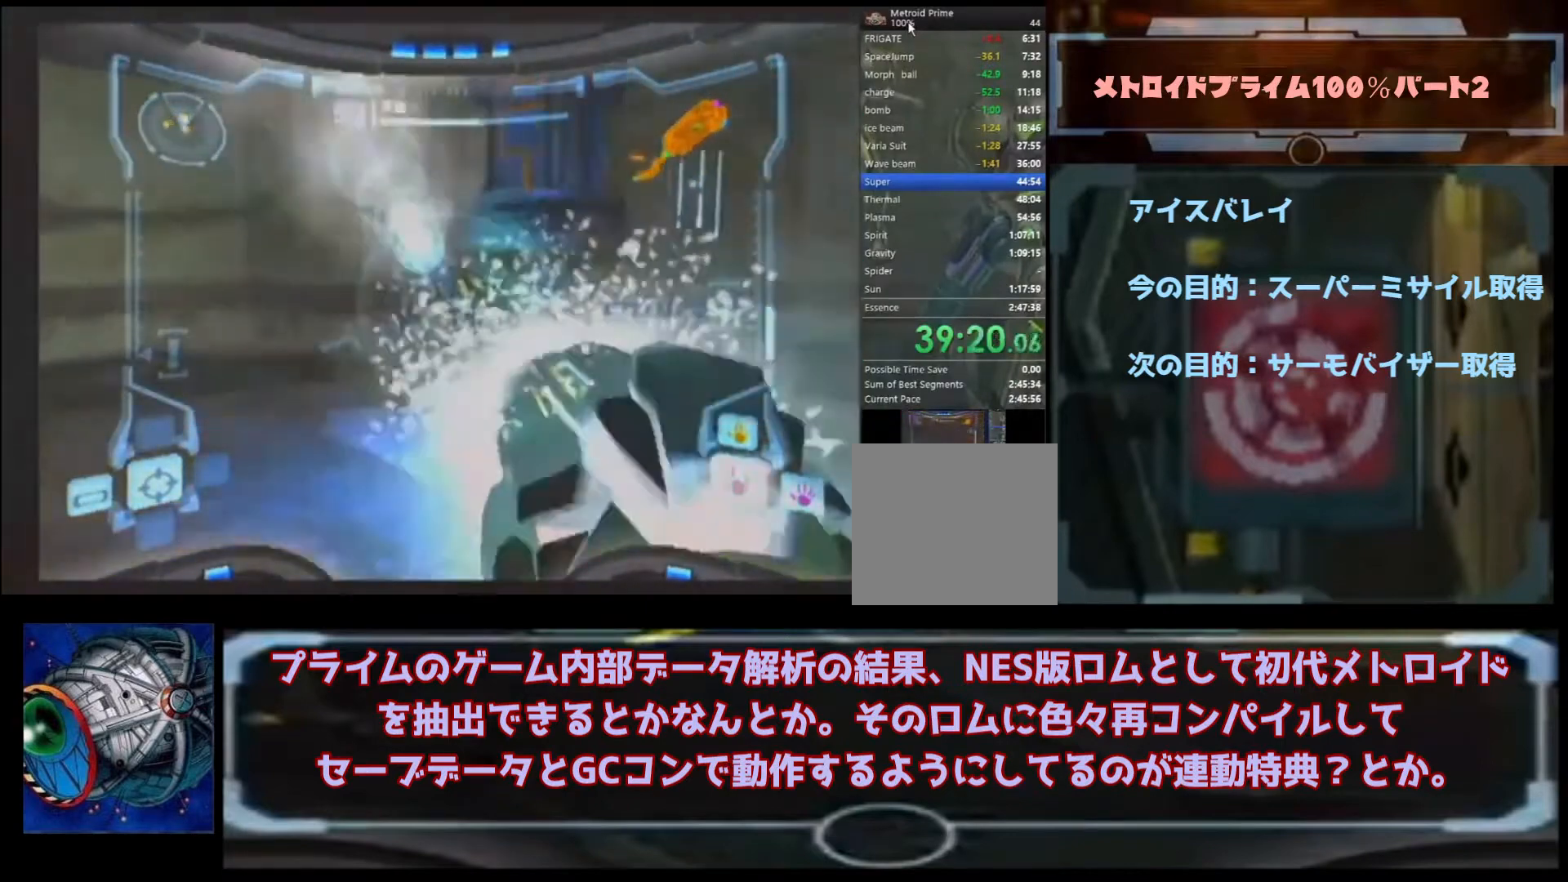
{"buttons": ["A"], "left_stick": "left", "right_stick": "center", "events": [[67, "left_stick", "left"], [433, "A", "down"]]}
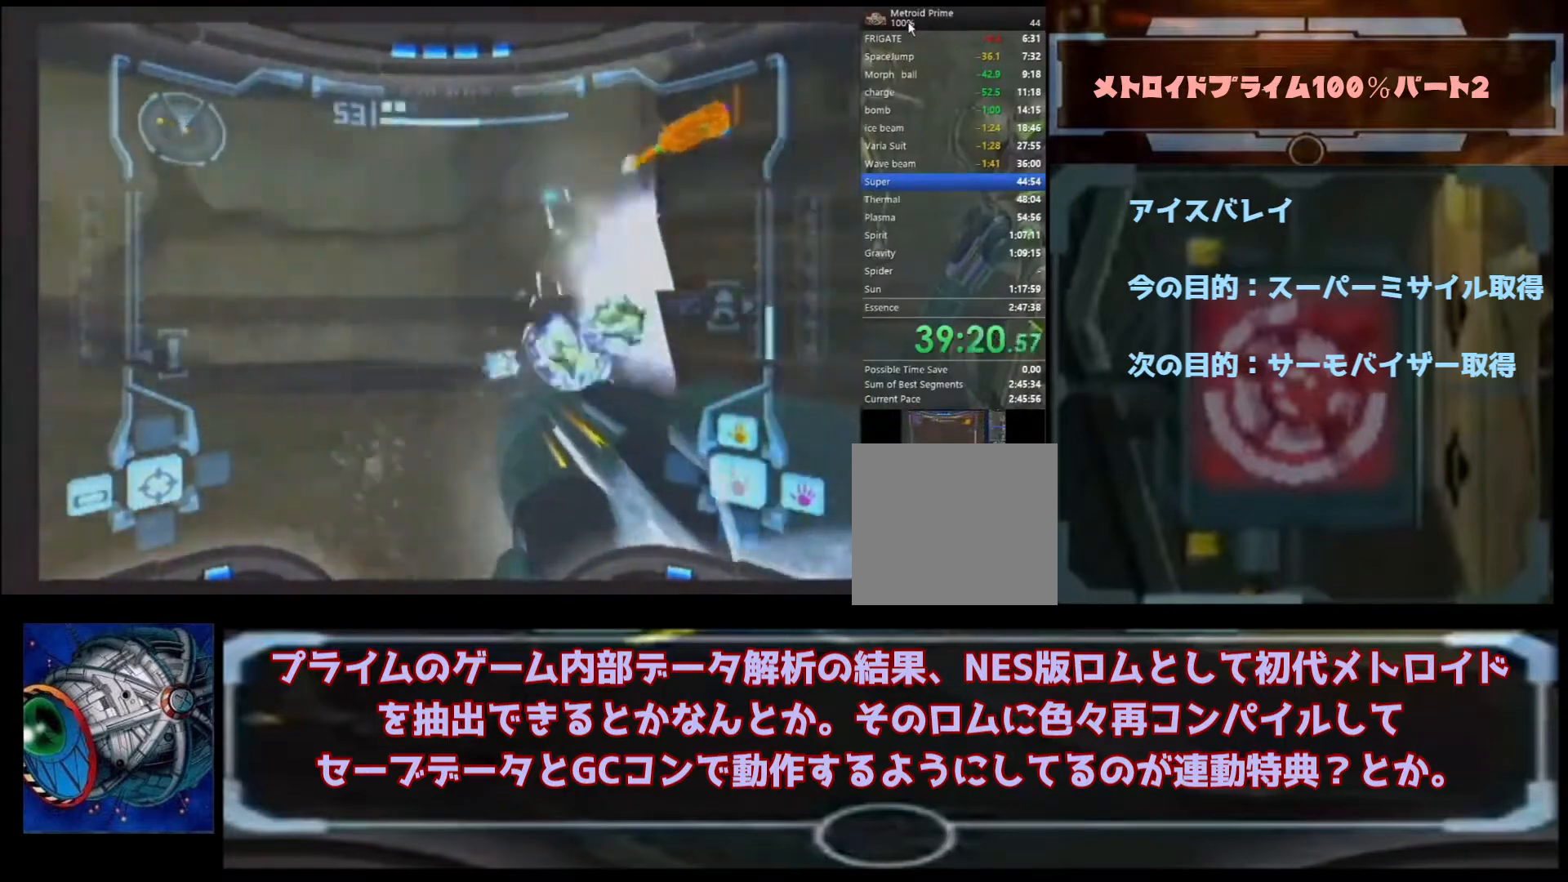
{"buttons": ["A"], "left_stick": "left", "right_stick": "center", "events": []}
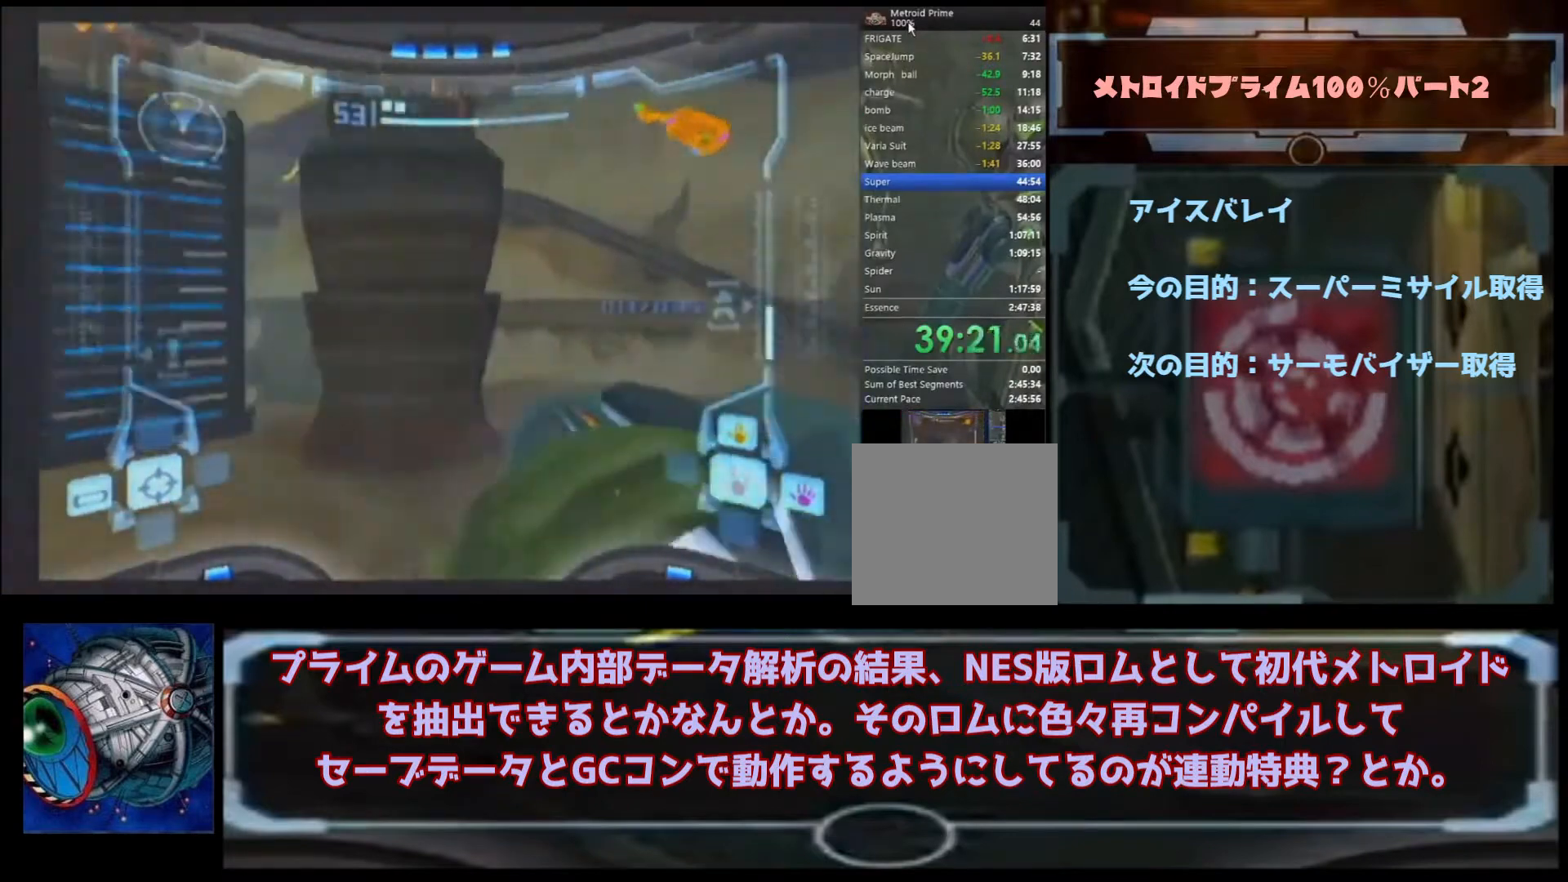
{"buttons": ["A"], "left_stick": "down-right", "right_stick": "center", "events": [[67, "left_stick", "down-right"]]}
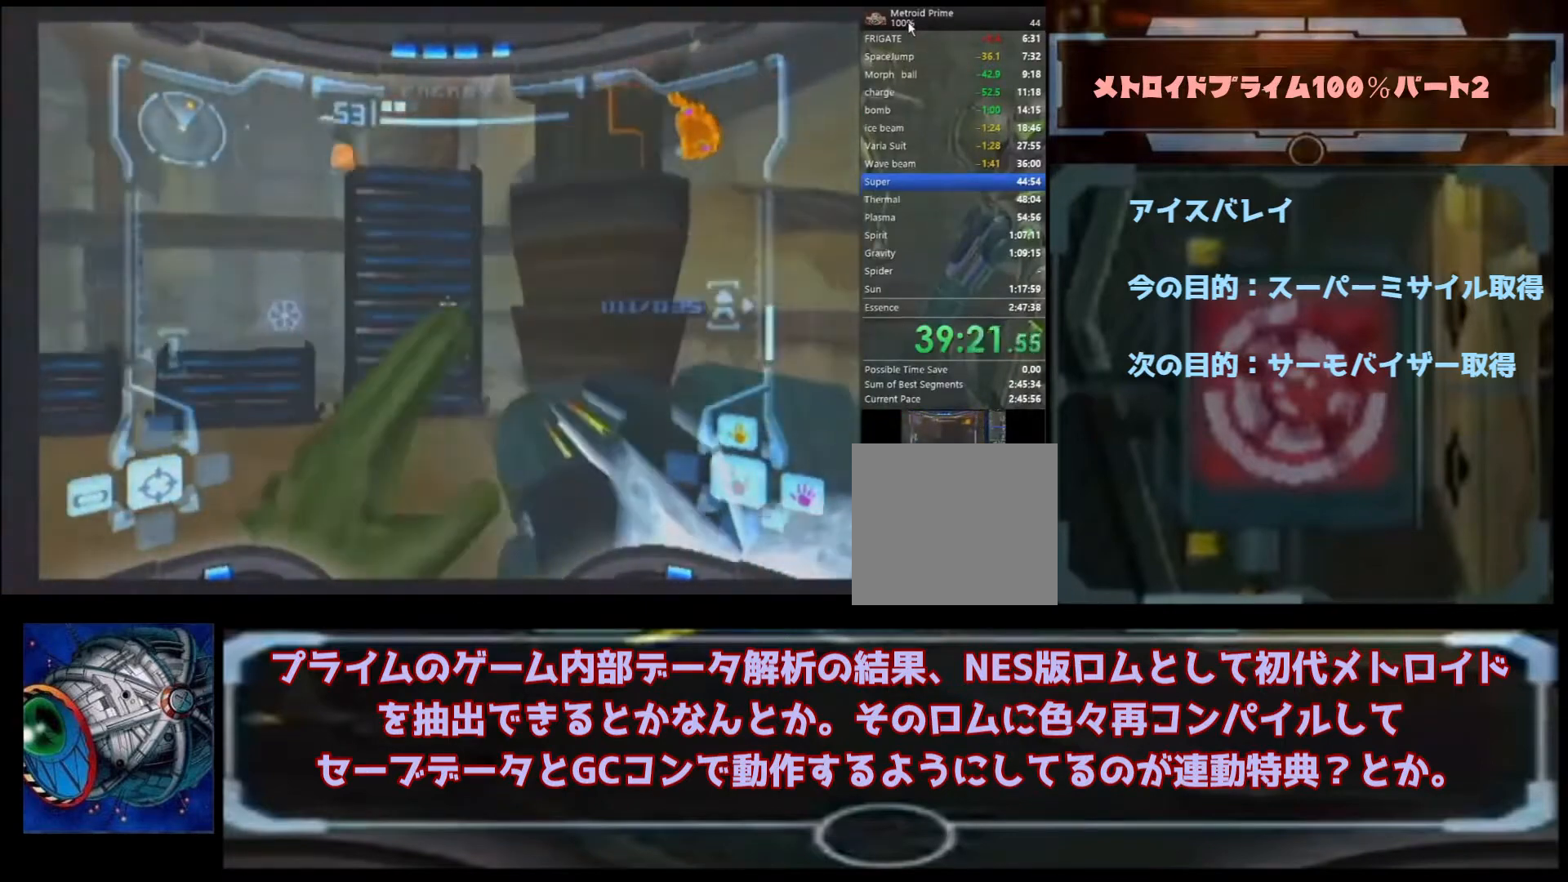
{"buttons": ["A", "L1"], "left_stick": "right", "right_stick": "center", "events": [[33, "B", "down"], [33, "L1", "down"], [233, "B", "up"], [267, "left_stick", "right"]]}